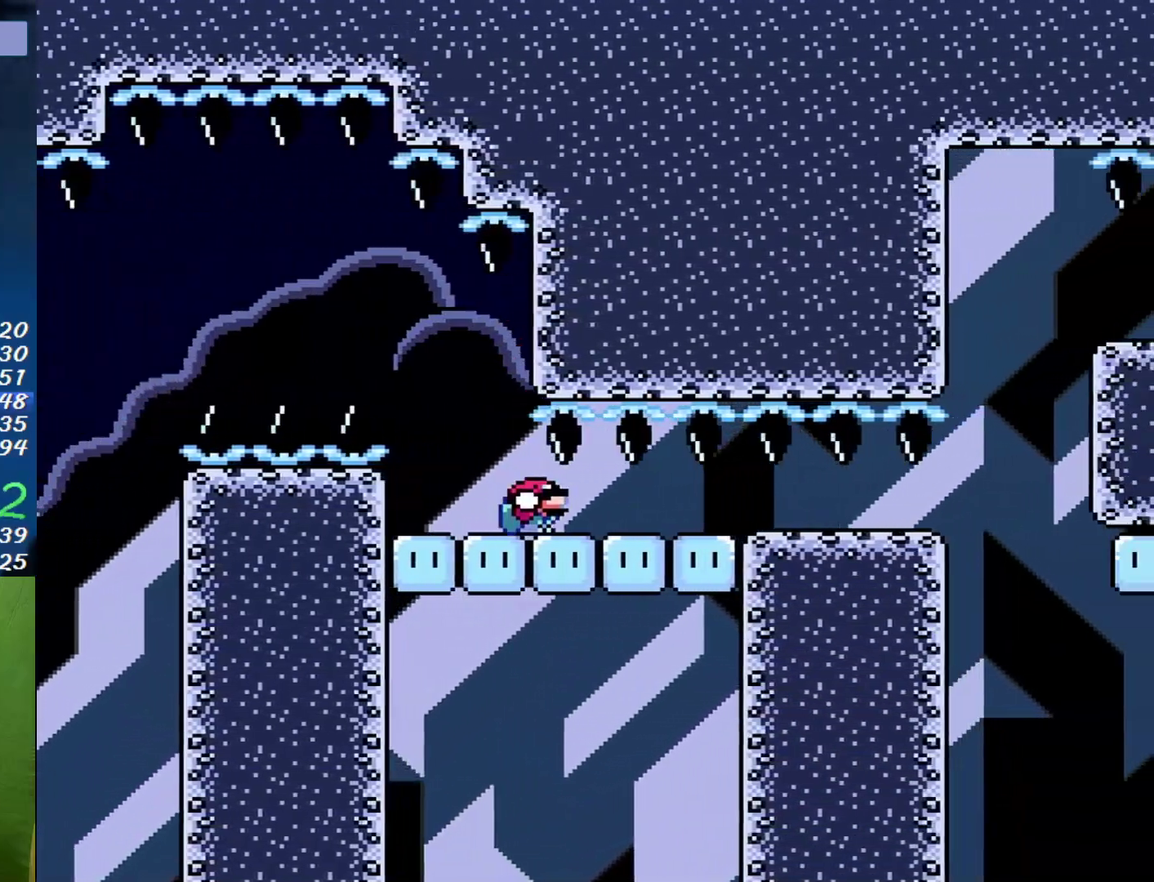
Gameplay with a controller (Nintendo layout); each line is a JSON object with the inputs held at the frame after it. "events" lists button and stick changes between this image and that frame as [ms after this image, input, new state], when the widget could be followed in between. Not read: L3 R3.
{"buttons": ["B", "X", "DPAD_DOWN", "DPAD_RIGHT"], "events": []}
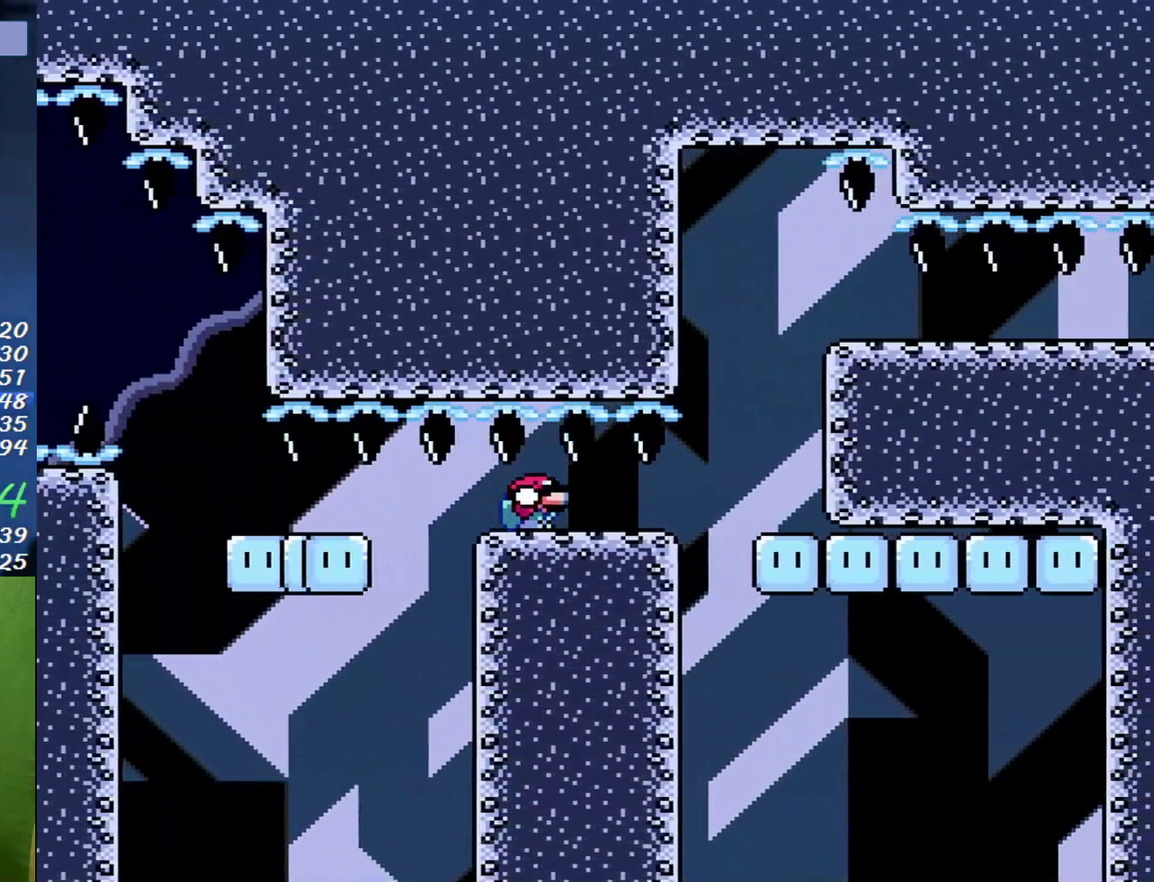
{"buttons": ["X", "DPAD_DOWN", "DPAD_RIGHT"], "events": [[367, "B", "up"]]}
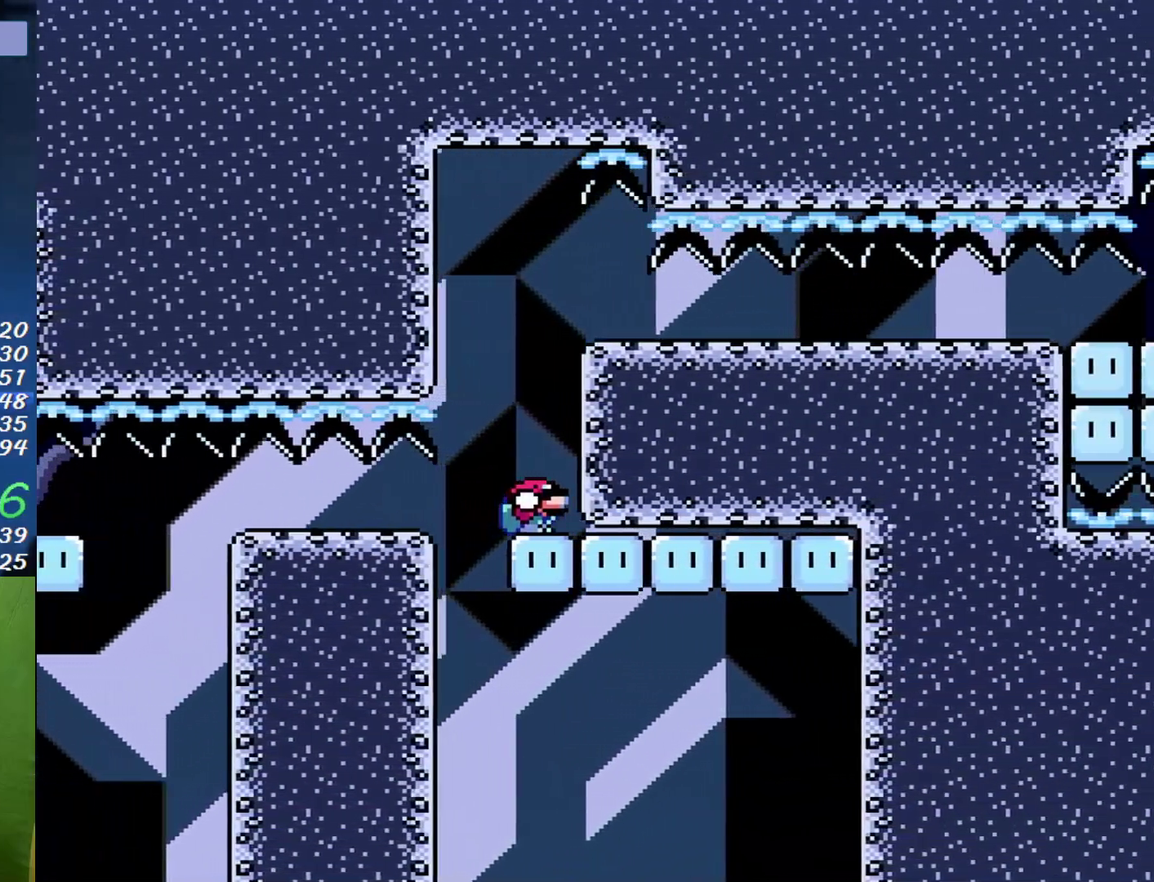
{"buttons": ["B", "X", "DPAD_RIGHT"], "events": [[17, "DPAD_RIGHT", "up"], [50, "B", "down"], [50, "DPAD_DOWN", "up"], [50, "DPAD_LEFT", "down"], [300, "DPAD_LEFT", "up"], [333, "DPAD_RIGHT", "down"]]}
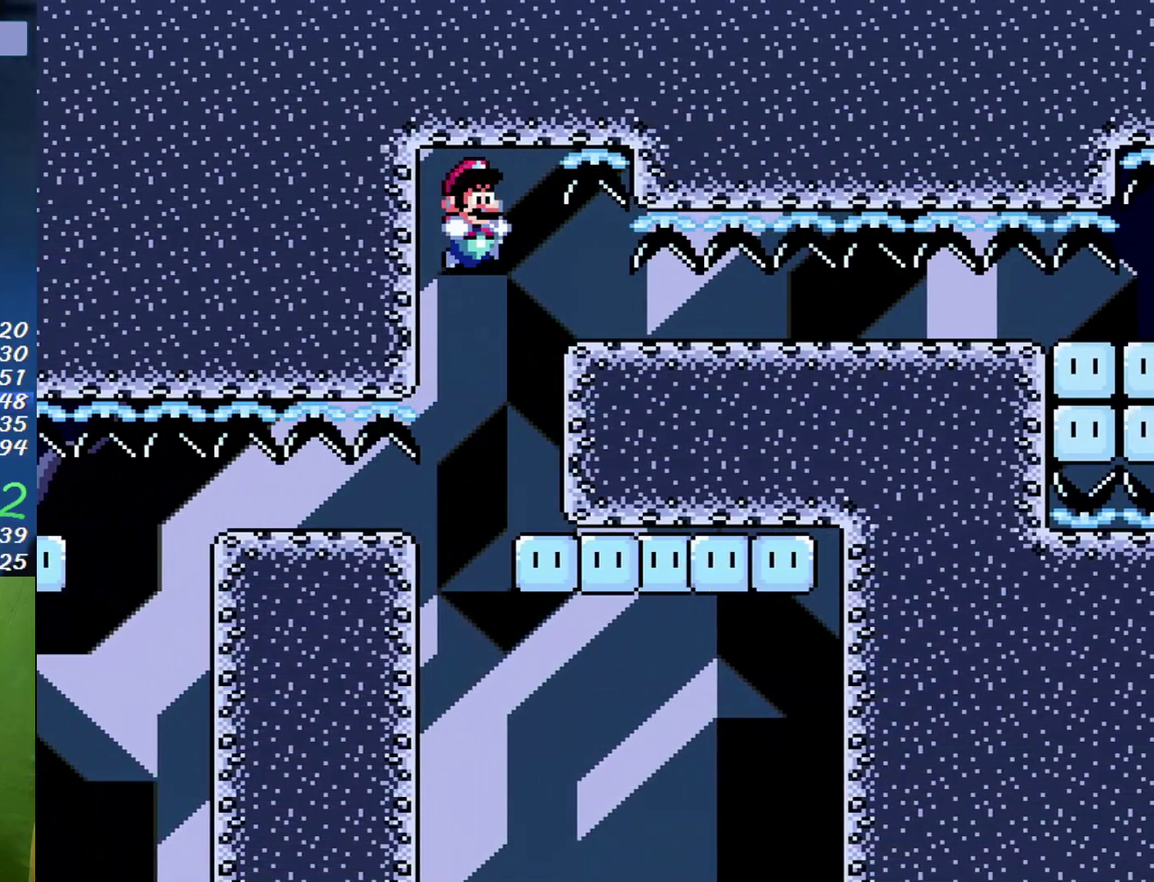
{"buttons": ["B", "X", "DPAD_DOWN", "DPAD_RIGHT"], "events": [[267, "DPAD_DOWN", "down"]]}
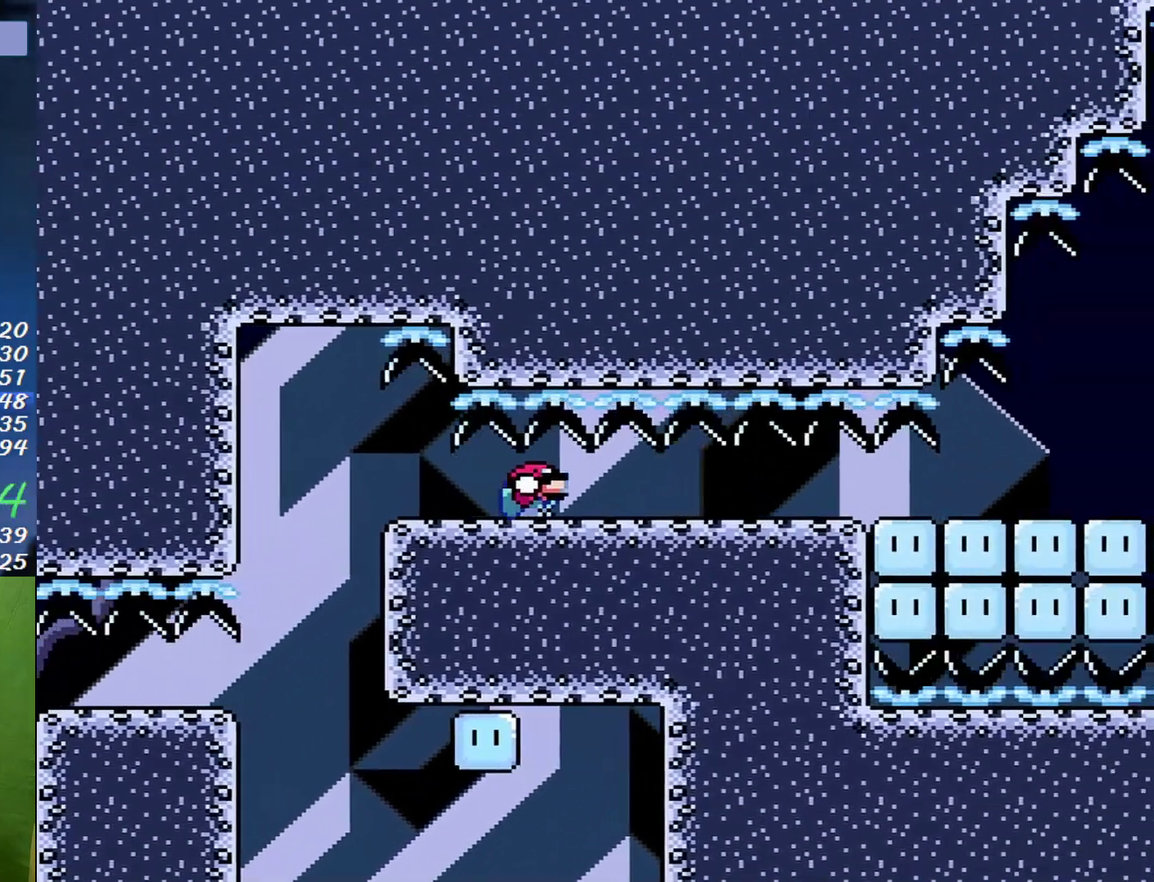
{"buttons": ["B", "X", "DPAD_DOWN", "DPAD_RIGHT"], "events": []}
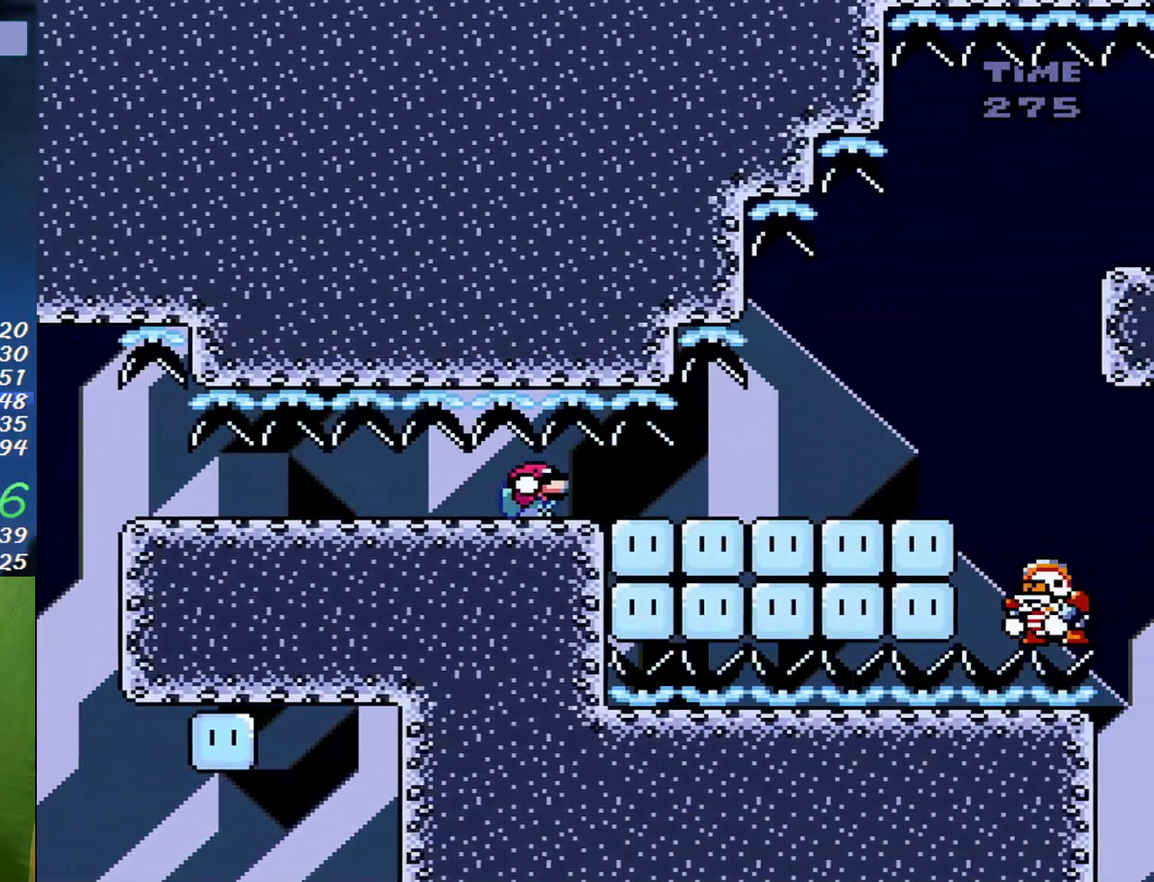
{"buttons": ["X", "DPAD_DOWN", "DPAD_RIGHT"], "events": [[50, "B", "up"]]}
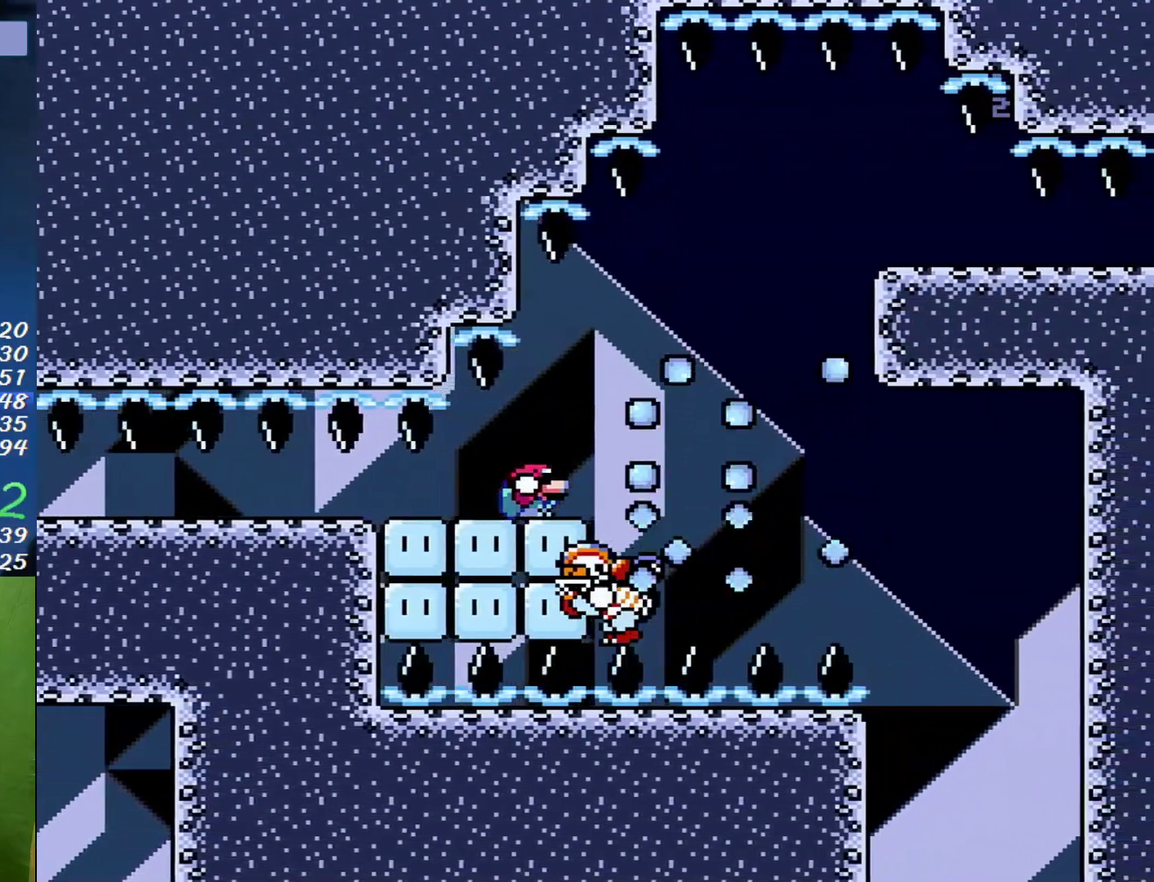
{"buttons": ["B", "X", "DPAD_DOWN", "DPAD_RIGHT"], "events": [[17, "B", "down"]]}
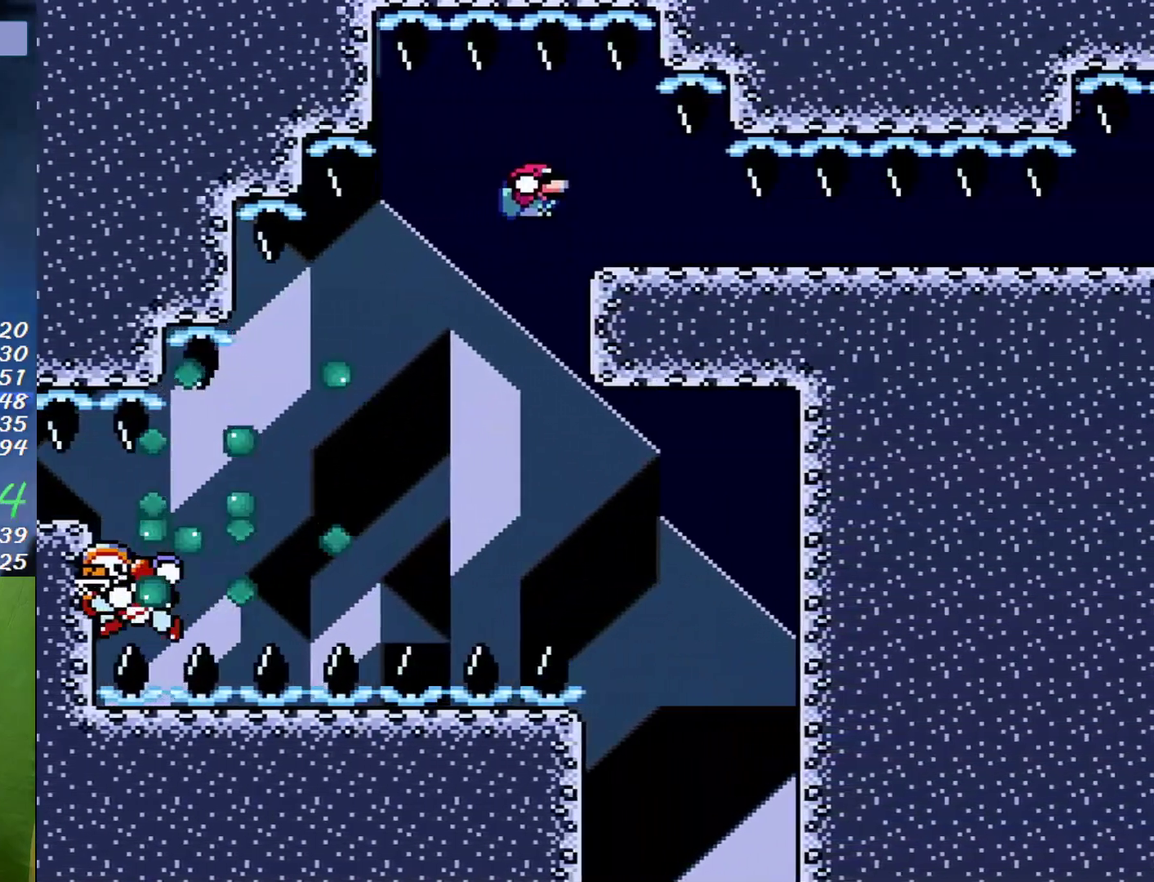
{"buttons": ["B", "X", "DPAD_DOWN"], "events": [[150, "DPAD_RIGHT", "up"]]}
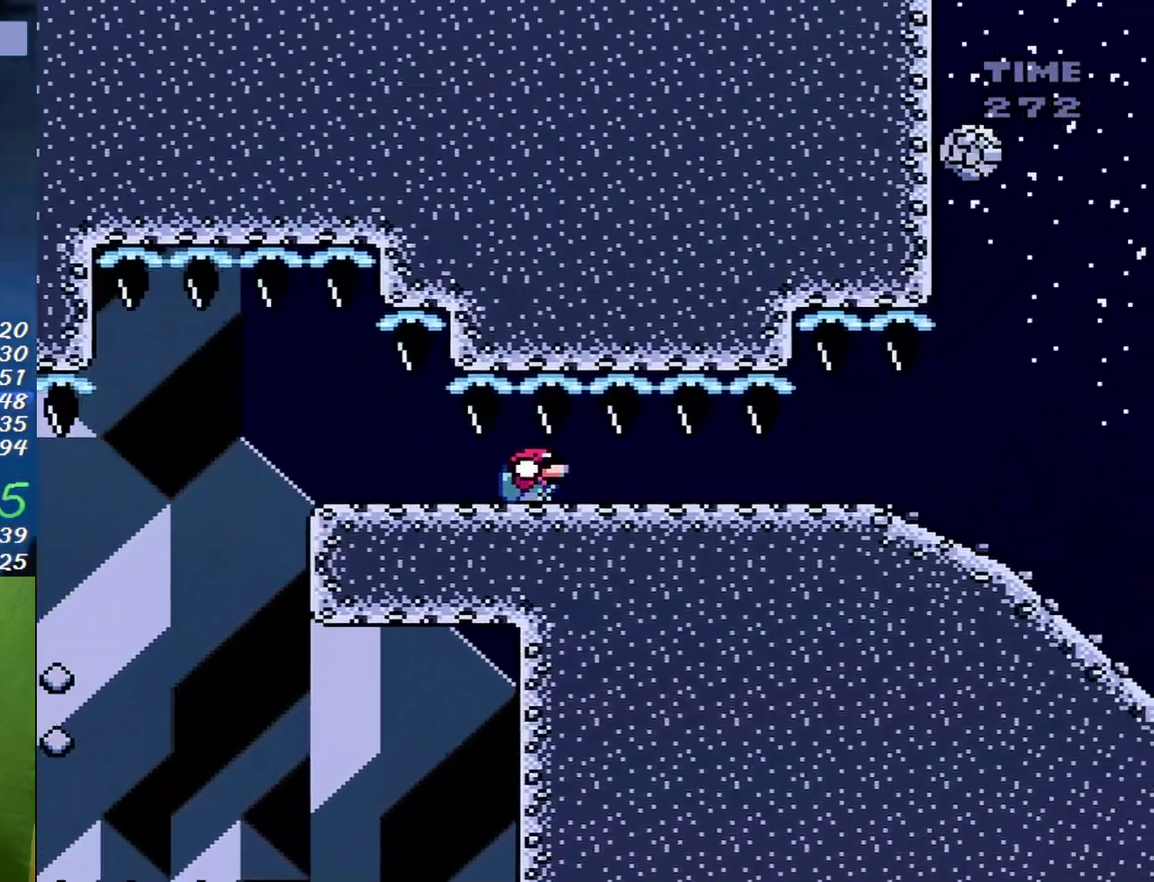
{"buttons": ["B", "X", "DPAD_DOWN"], "events": []}
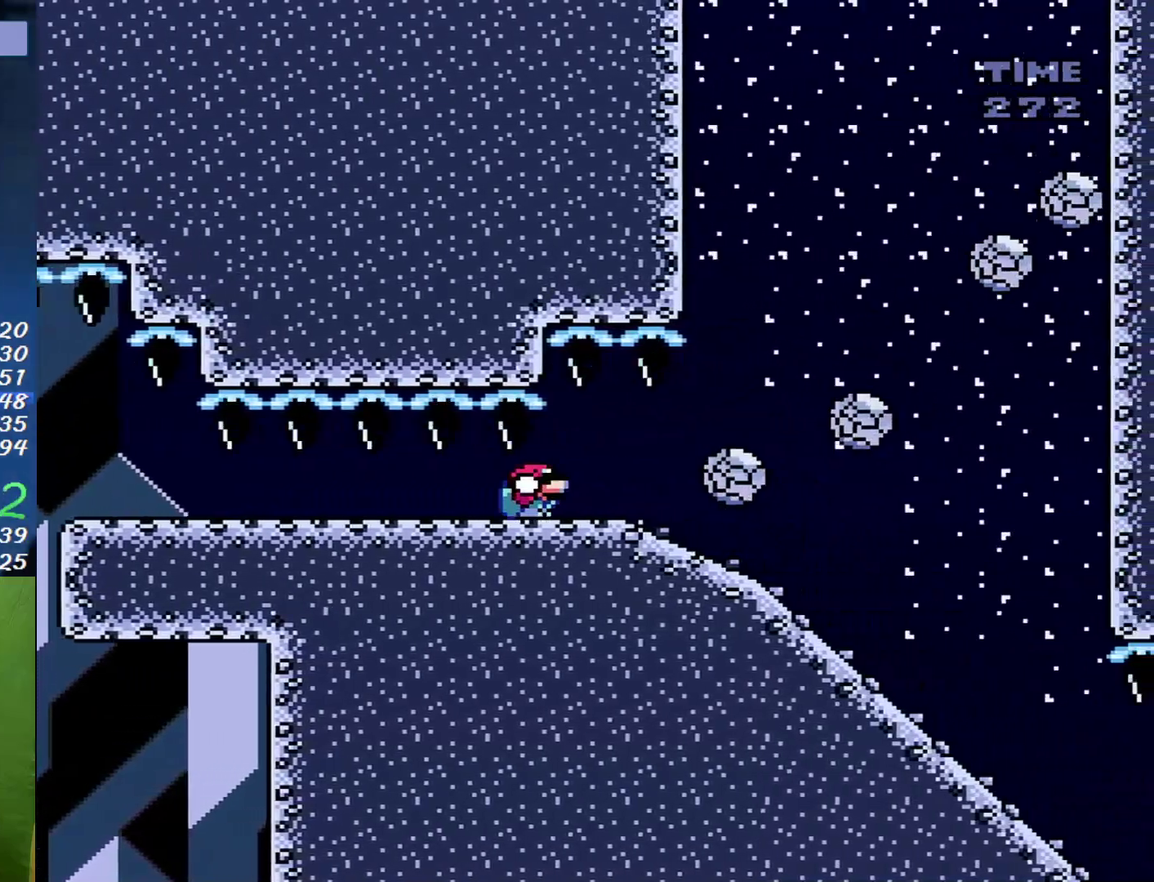
{"buttons": ["B", "X", "DPAD_DOWN"], "events": []}
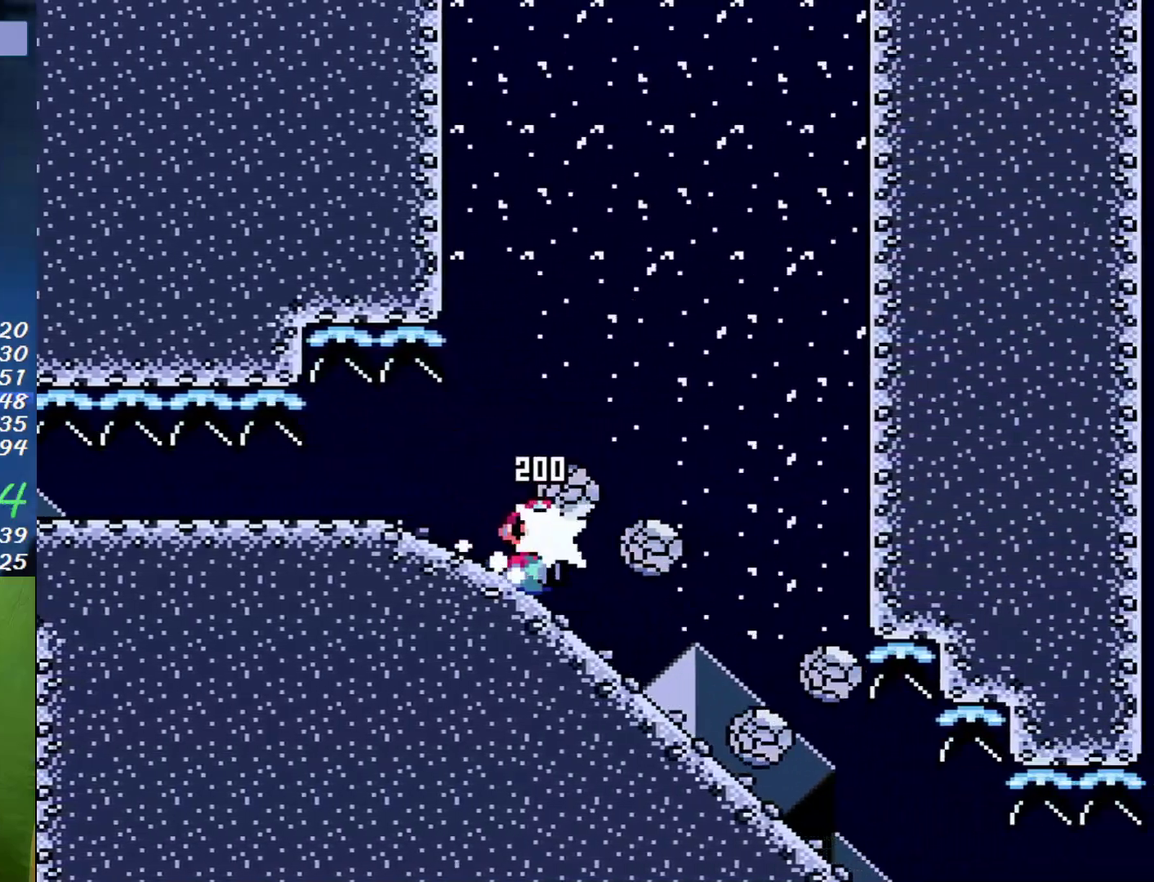
{"buttons": ["B", "X", "DPAD_DOWN"], "events": []}
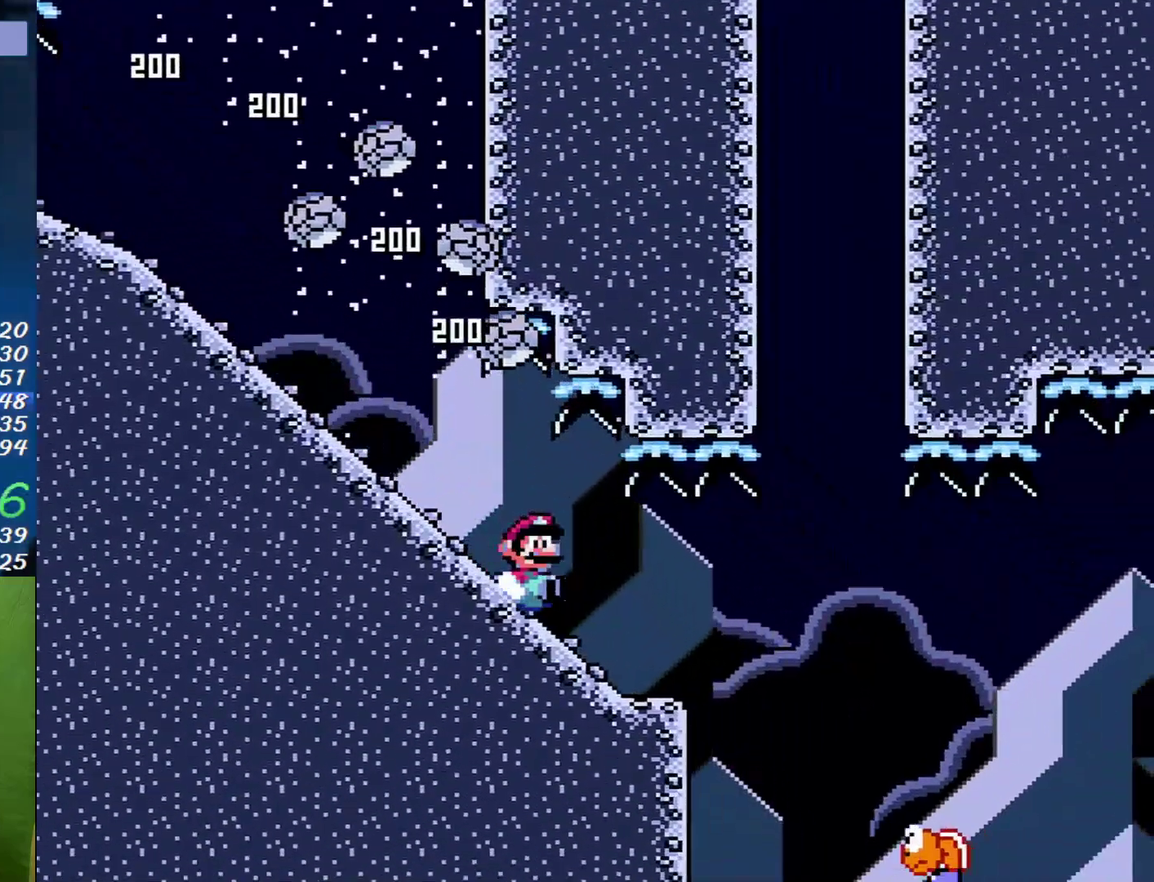
{"buttons": ["B", "X", "DPAD_DOWN"], "events": []}
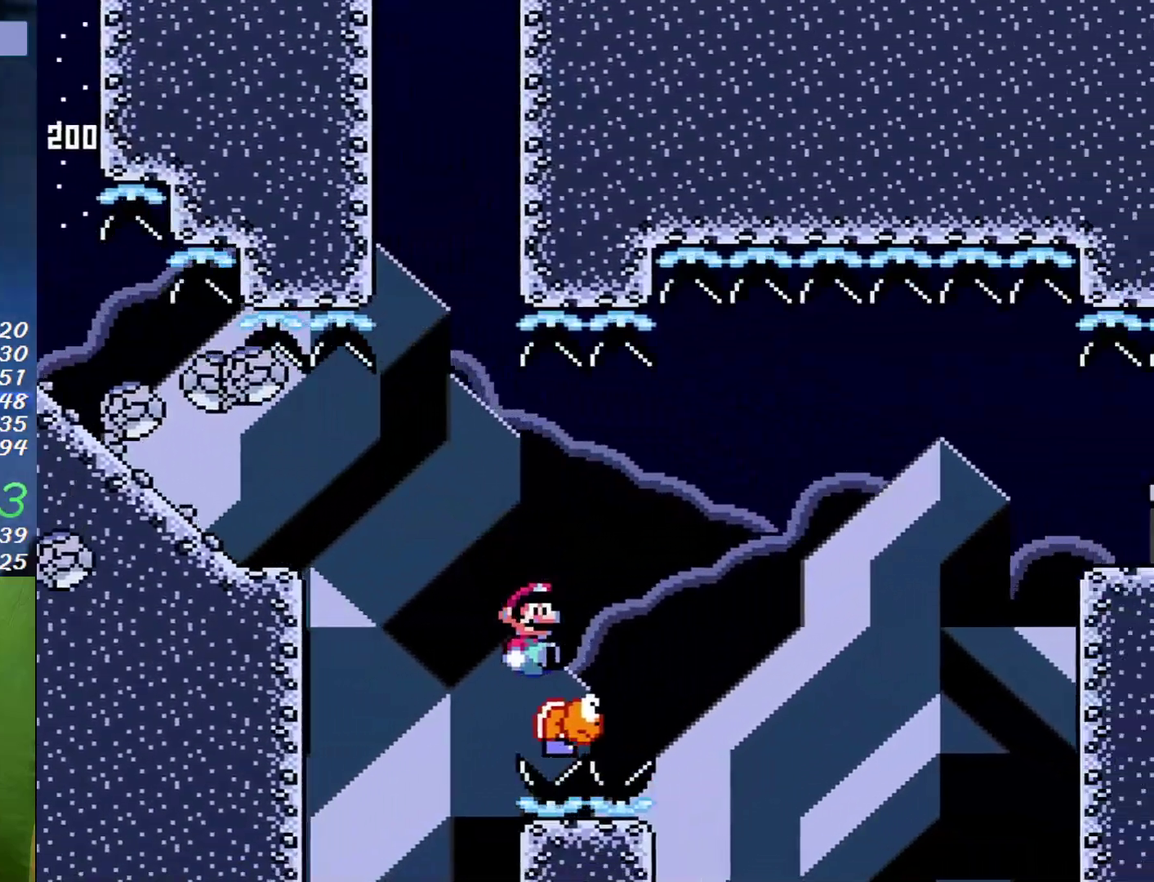
{"buttons": ["B", "X", "DPAD_DOWN"], "events": [[117, "B", "up"], [200, "B", "down"]]}
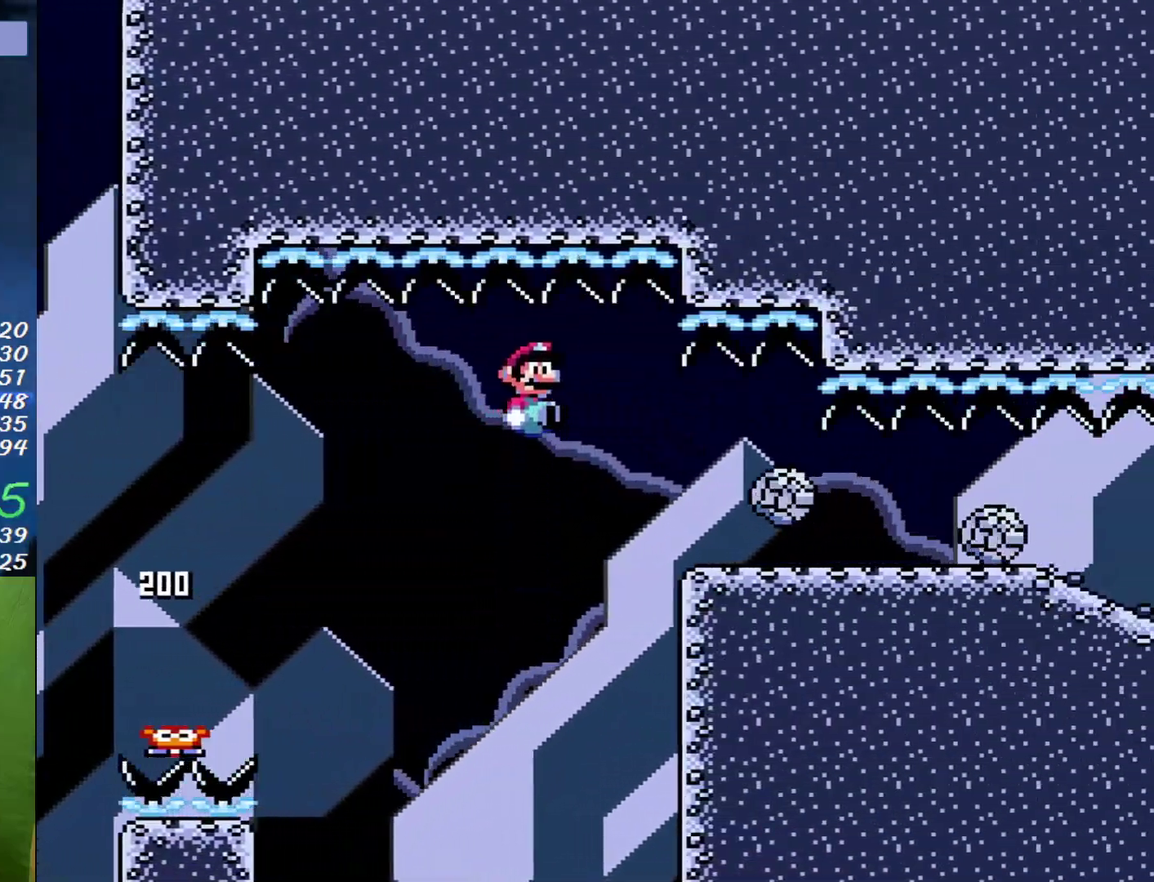
{"buttons": ["X", "DPAD_DOWN"], "events": [[233, "B", "up"]]}
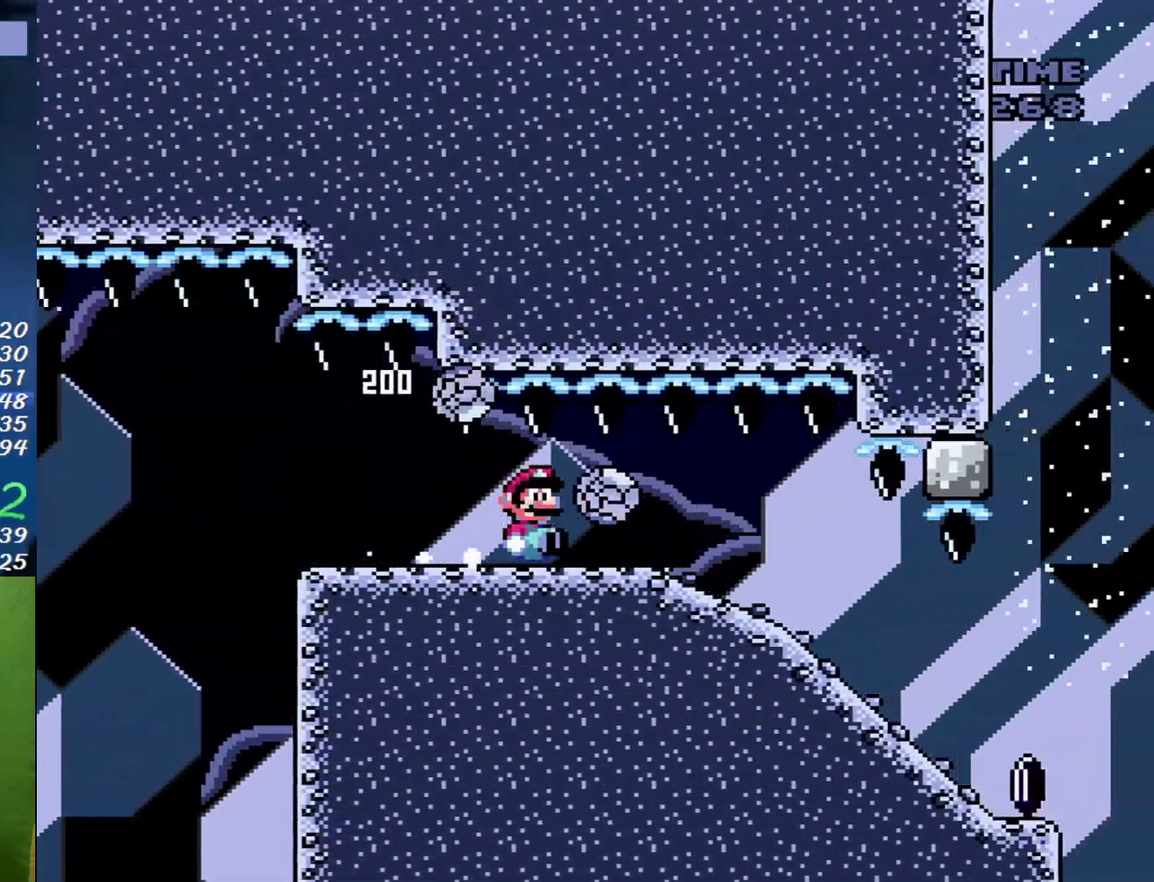
{"buttons": ["X", "DPAD_DOWN"], "events": []}
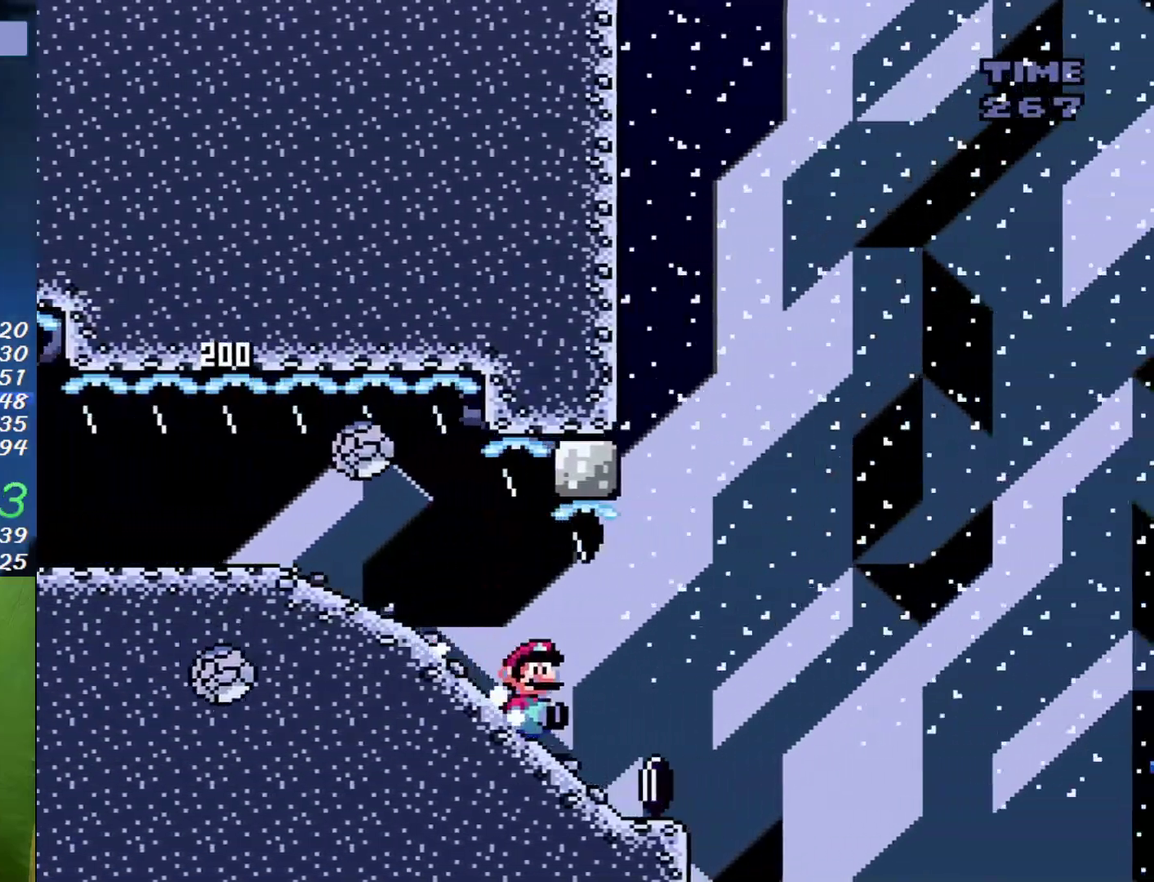
{"buttons": ["A", "X"], "events": [[150, "A", "down"], [217, "DPAD_DOWN", "up"]]}
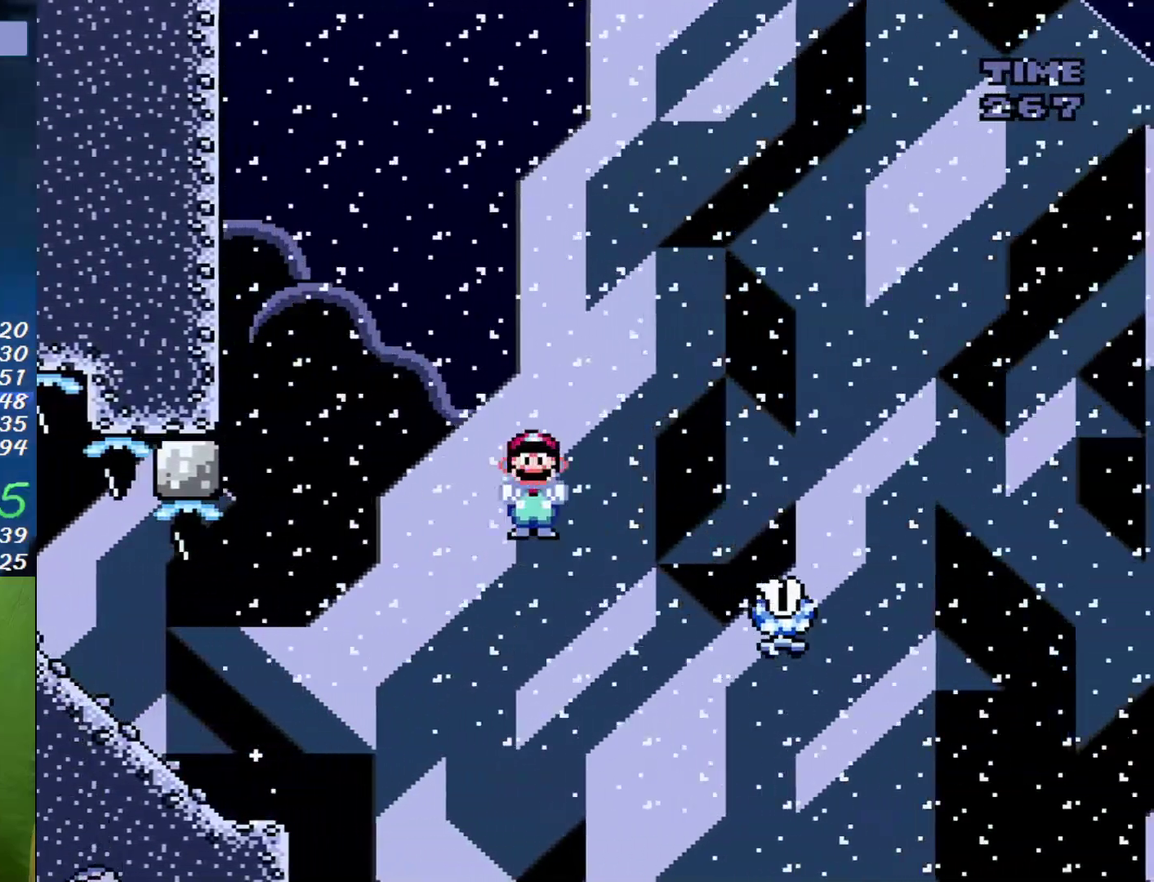
{"buttons": ["A", "X"], "events": []}
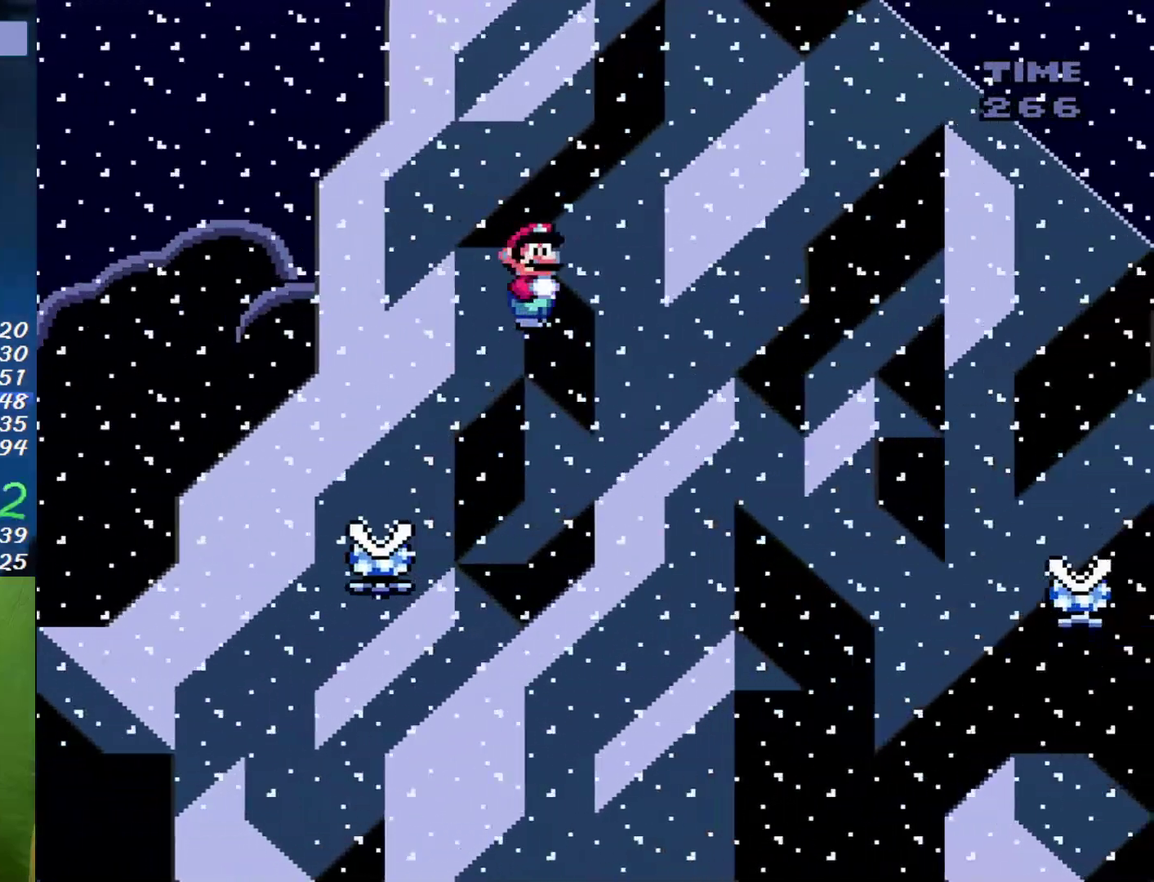
{"buttons": ["A", "X"], "events": []}
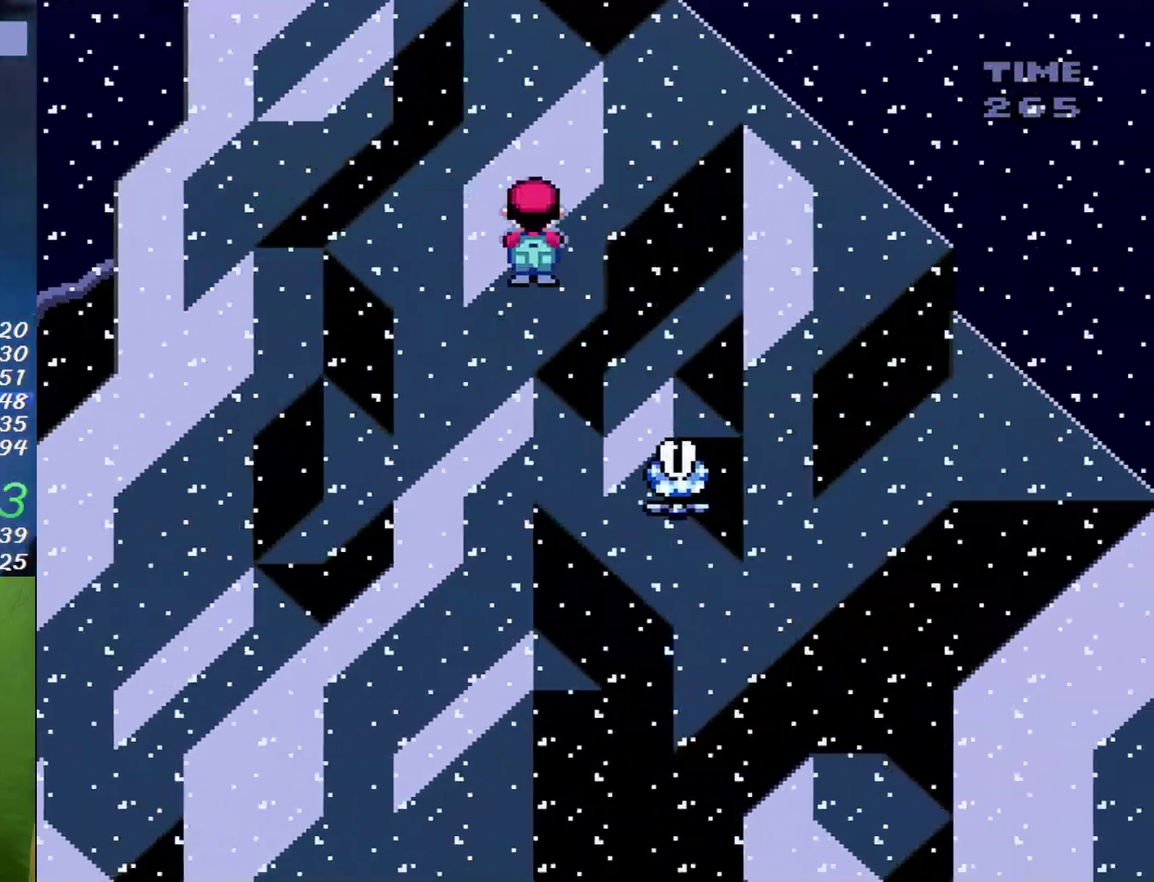
{"buttons": ["A", "X"], "events": []}
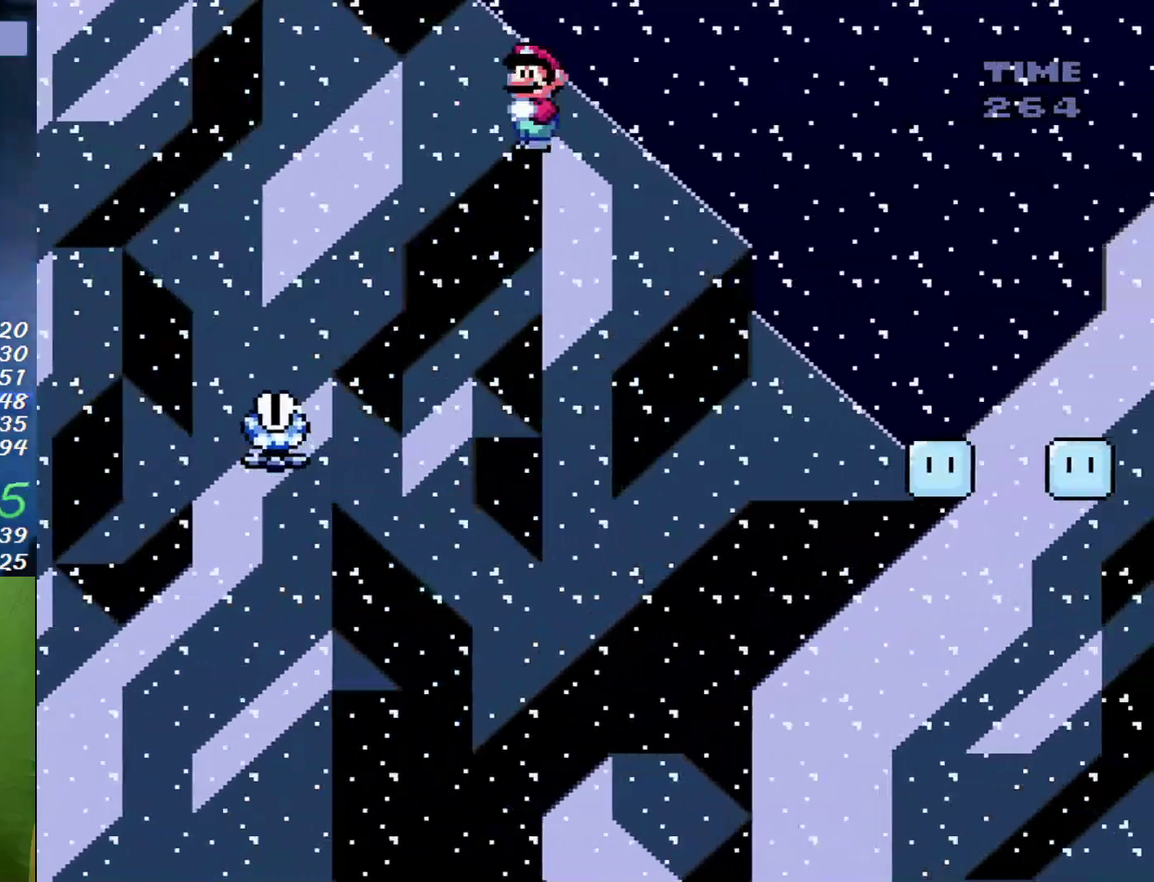
{"buttons": ["A", "X", "DPAD_LEFT"], "events": [[417, "DPAD_LEFT", "down"]]}
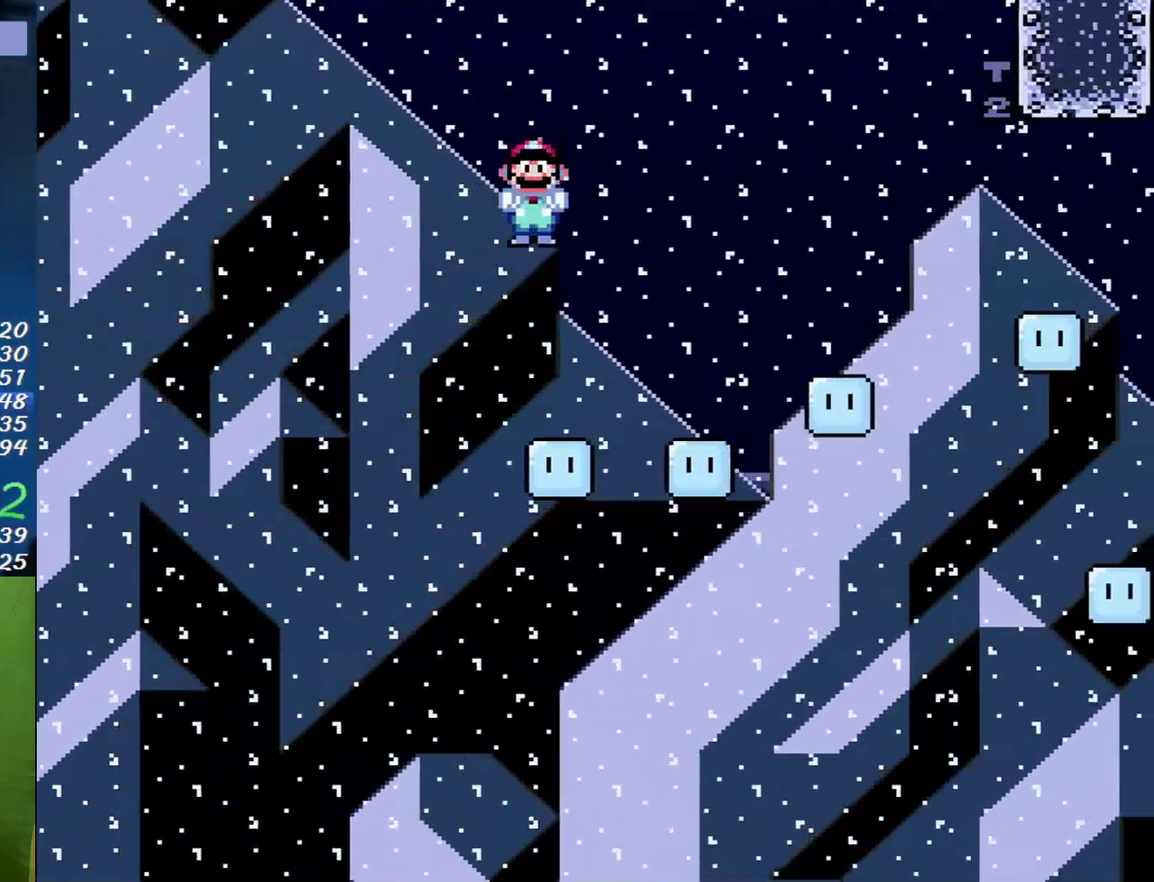
{"buttons": ["A", "X", "DPAD_RIGHT"], "events": [[117, "DPAD_LEFT", "up"], [117, "DPAD_RIGHT", "down"]]}
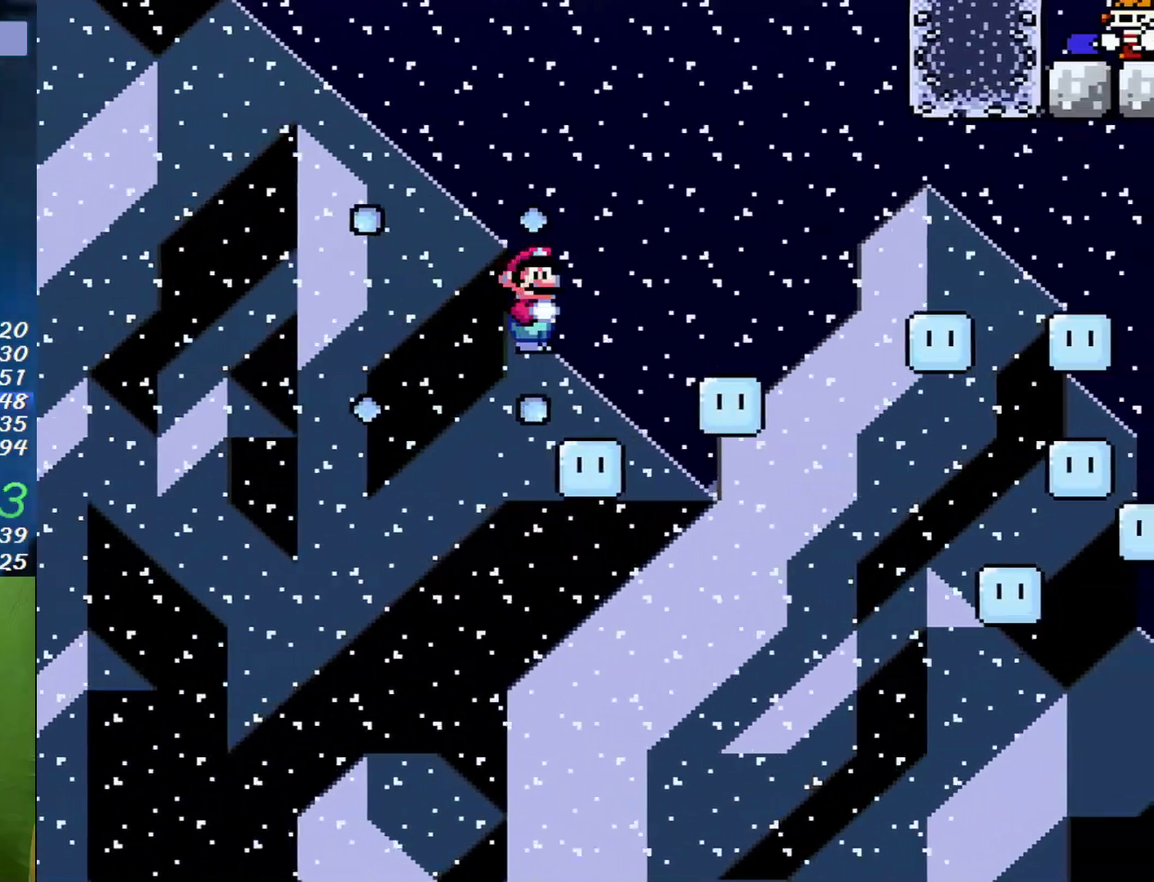
{"buttons": ["A", "X", "DPAD_RIGHT"], "events": [[17, "DPAD_LEFT", "down"], [17, "DPAD_RIGHT", "up"], [167, "DPAD_LEFT", "up"], [167, "DPAD_RIGHT", "down"]]}
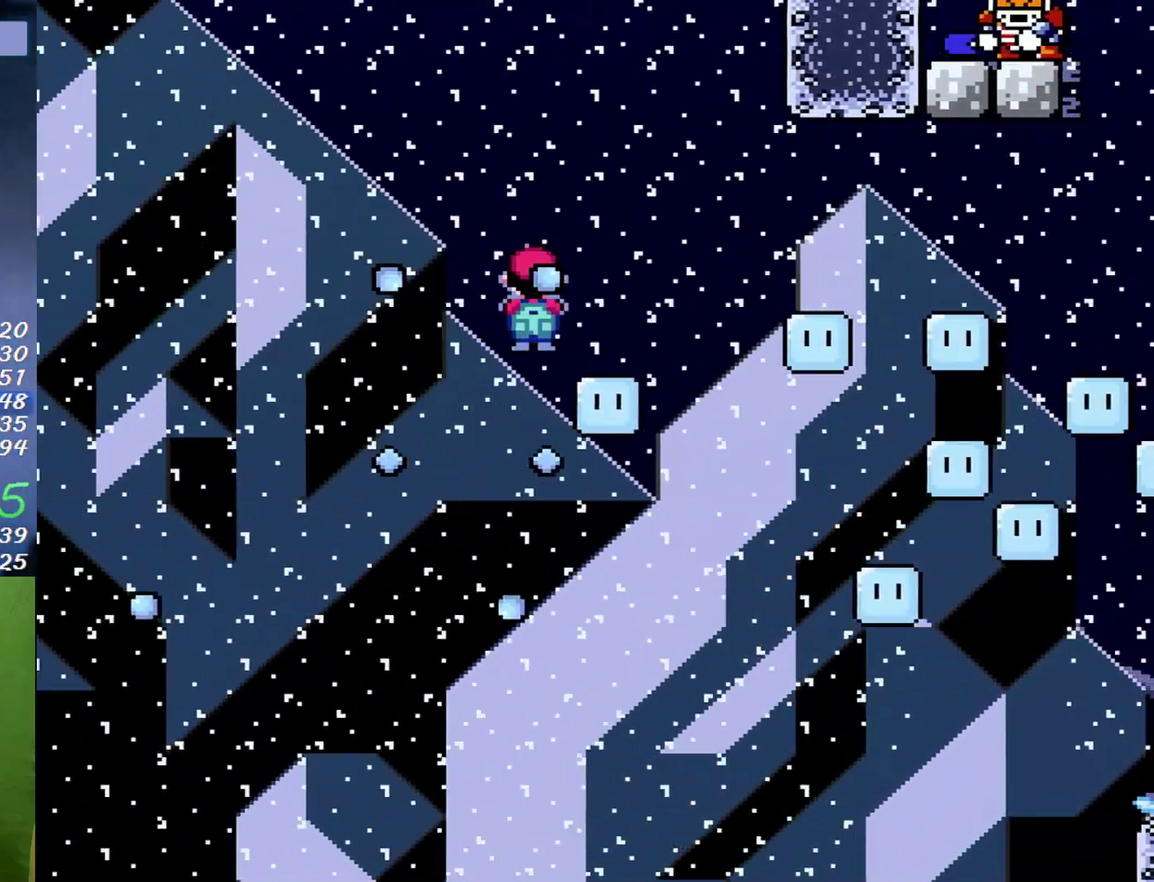
{"buttons": ["A", "X", "DPAD_LEFT"], "events": [[400, "DPAD_RIGHT", "up"], [417, "DPAD_LEFT", "down"]]}
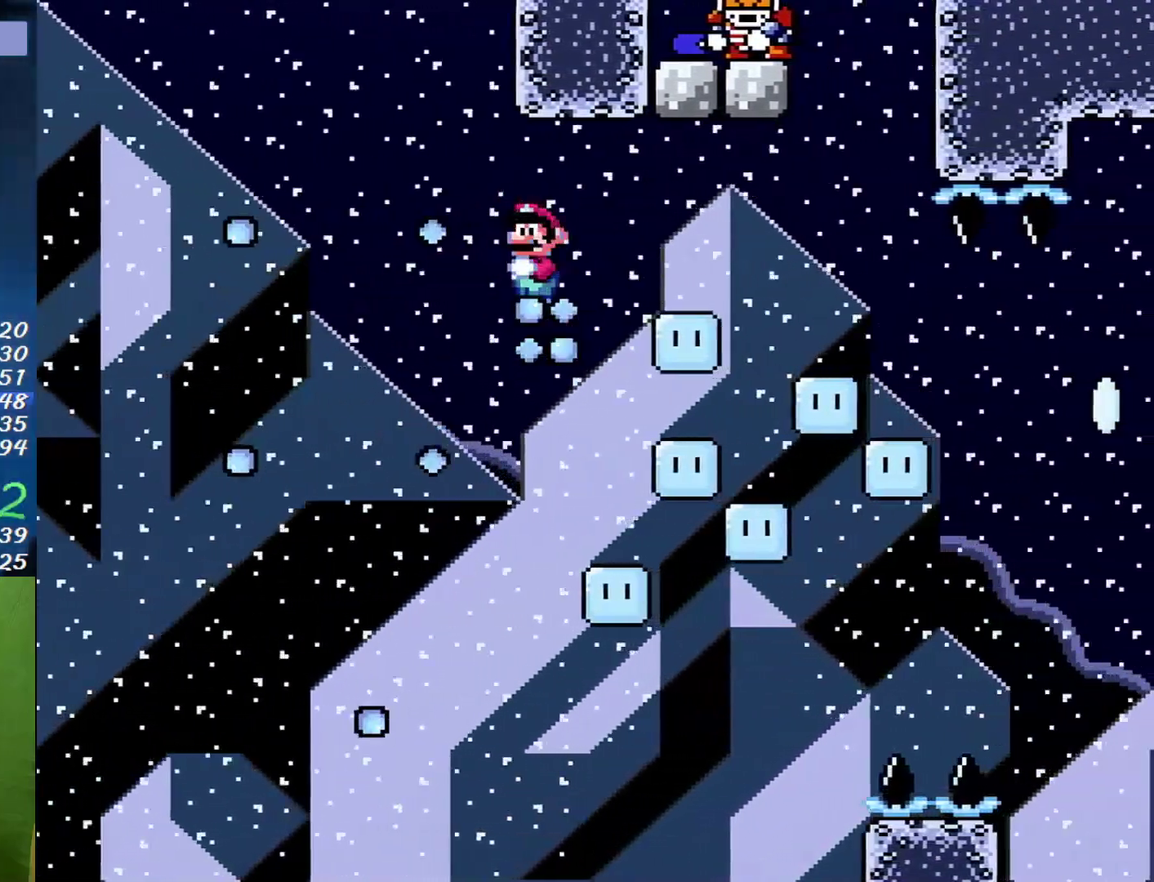
{"buttons": ["A", "X", "DPAD_LEFT"], "events": [[17, "DPAD_LEFT", "up"], [17, "DPAD_RIGHT", "down"], [400, "DPAD_LEFT", "down"], [400, "DPAD_RIGHT", "up"]]}
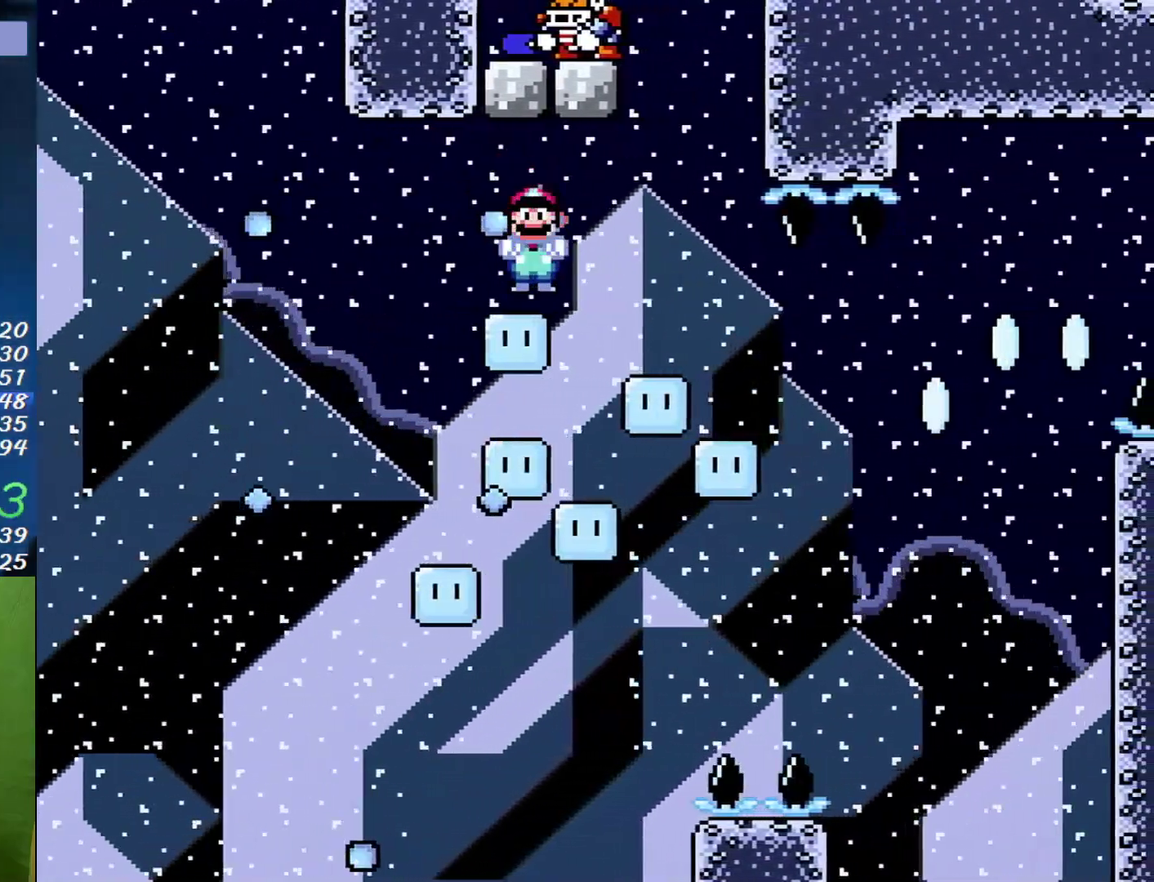
{"buttons": ["A", "X"], "events": [[50, "DPAD_LEFT", "up"], [50, "DPAD_RIGHT", "down"], [267, "DPAD_RIGHT", "up"]]}
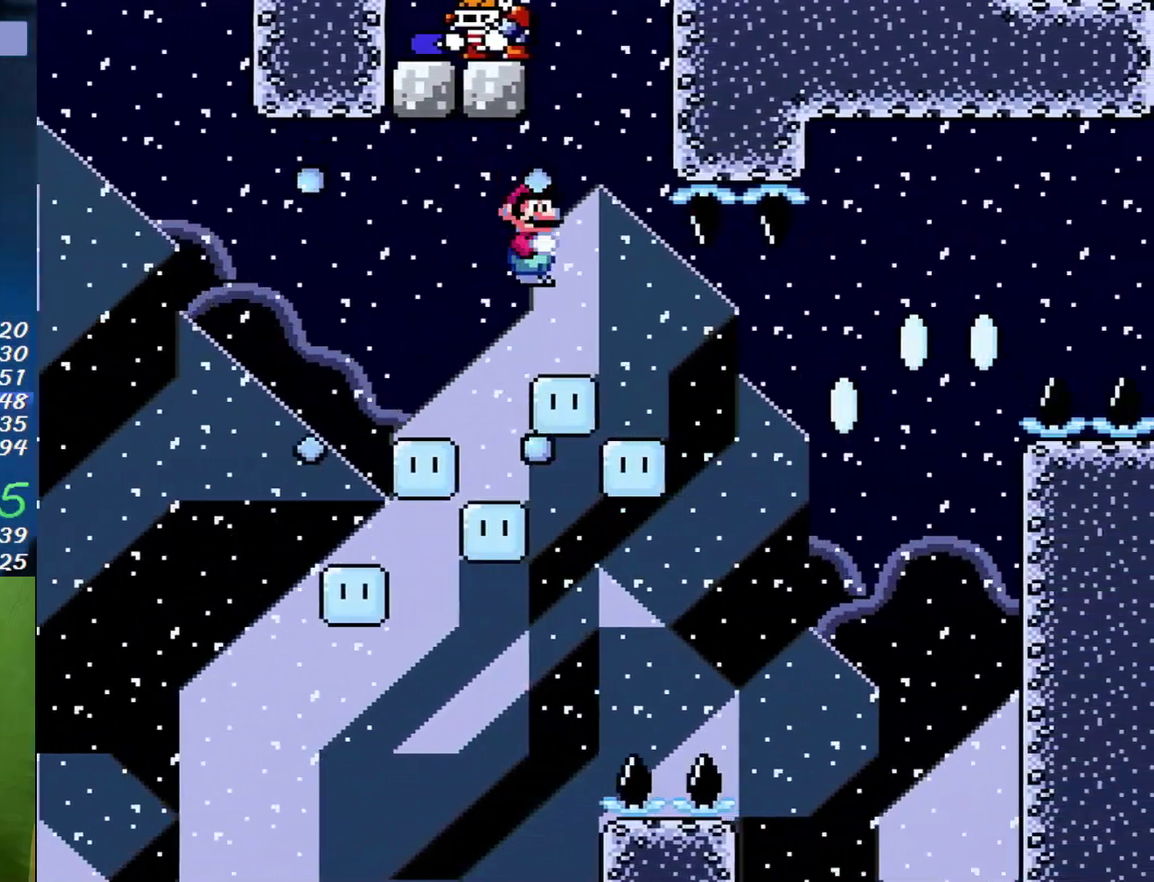
{"buttons": ["A", "X"], "events": [[50, "DPAD_LEFT", "down"], [233, "DPAD_LEFT", "up"], [233, "DPAD_RIGHT", "down"], [433, "DPAD_RIGHT", "up"]]}
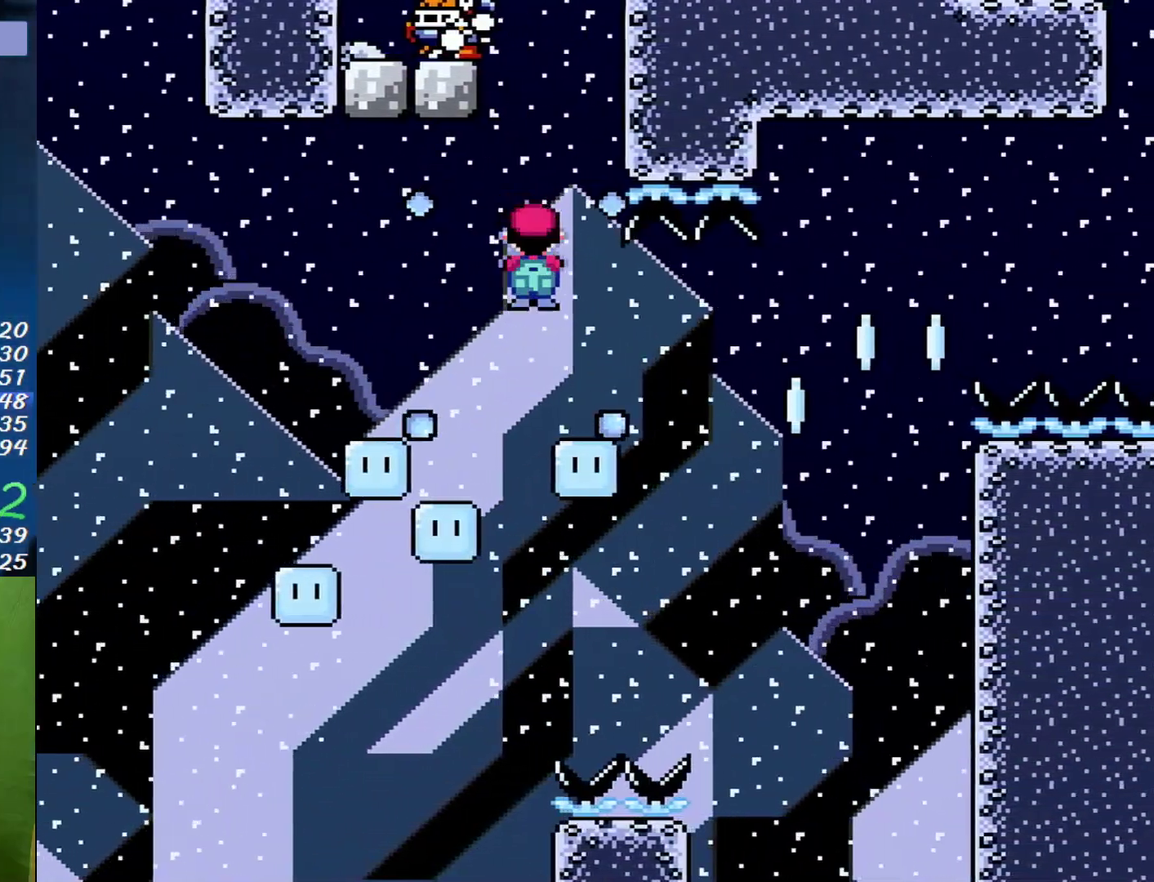
{"buttons": ["A", "X", "DPAD_LEFT"], "events": [[150, "DPAD_LEFT", "down"]]}
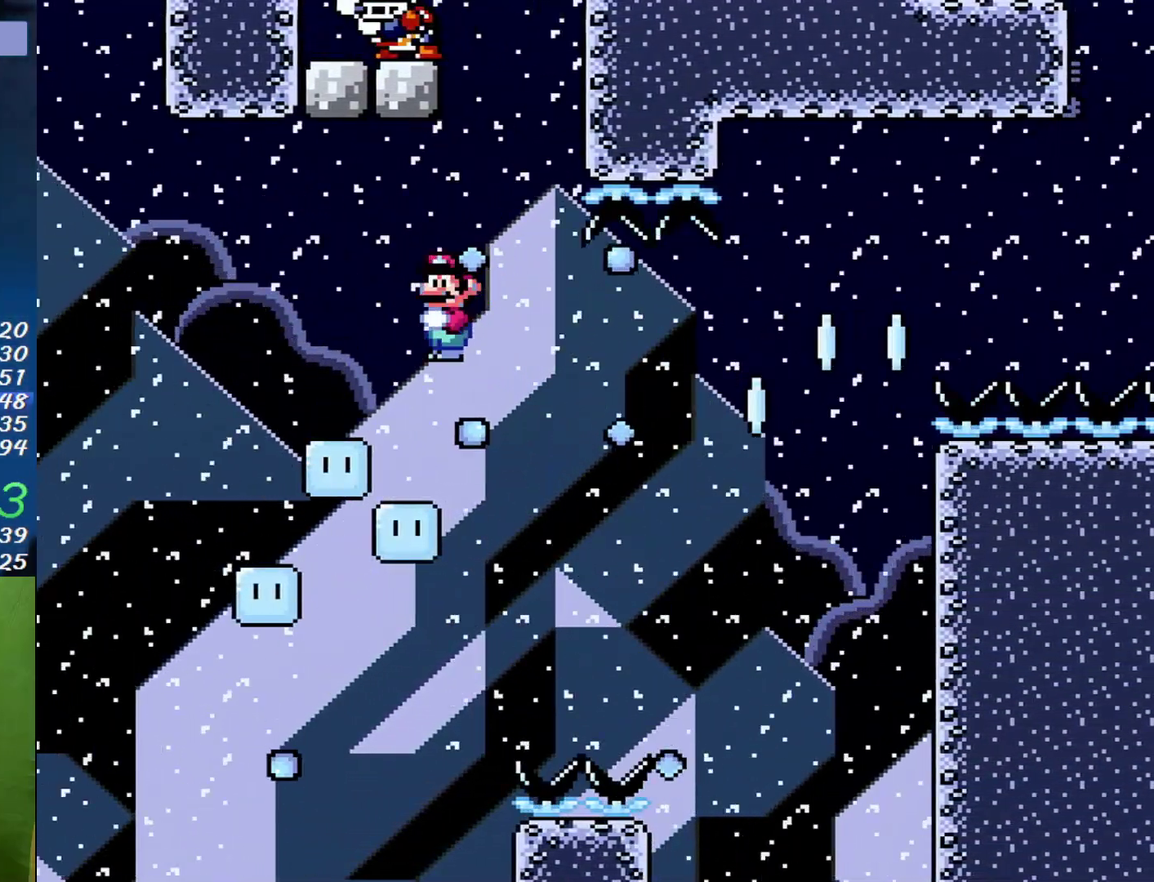
{"buttons": ["A", "X"], "events": [[150, "DPAD_LEFT", "up"], [183, "DPAD_RIGHT", "down"], [450, "DPAD_RIGHT", "up"]]}
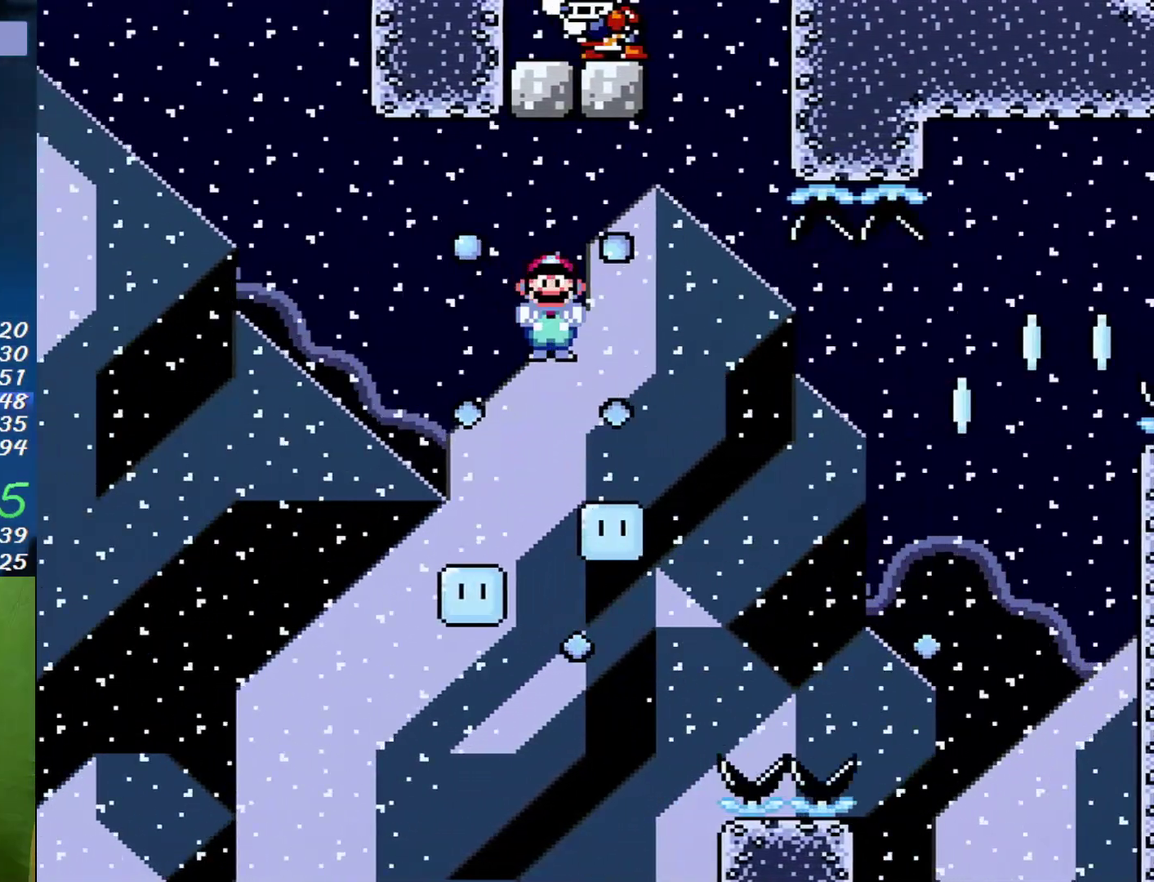
{"buttons": ["A", "X", "DPAD_LEFT"], "events": [[233, "DPAD_LEFT", "down"]]}
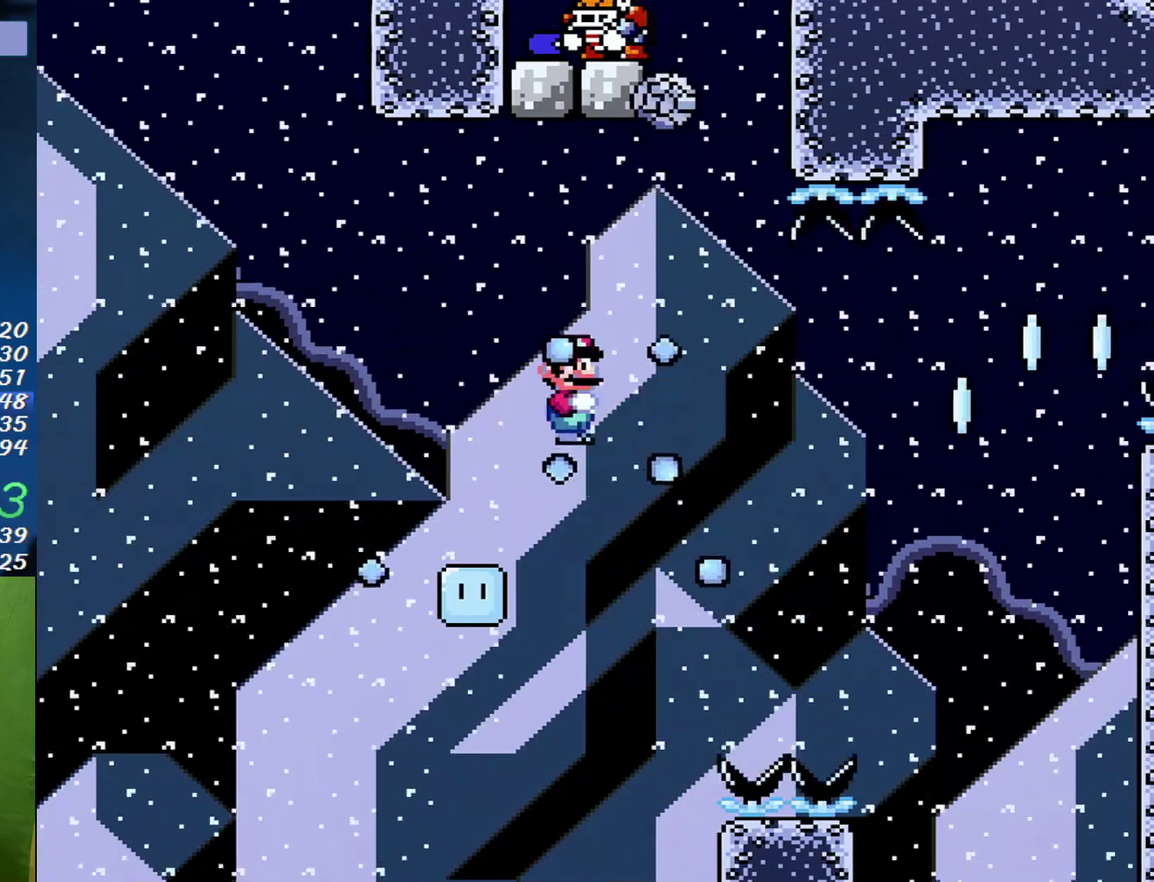
{"buttons": ["A", "X", "DPAD_RIGHT"], "events": [[167, "DPAD_LEFT", "up"], [167, "DPAD_RIGHT", "down"]]}